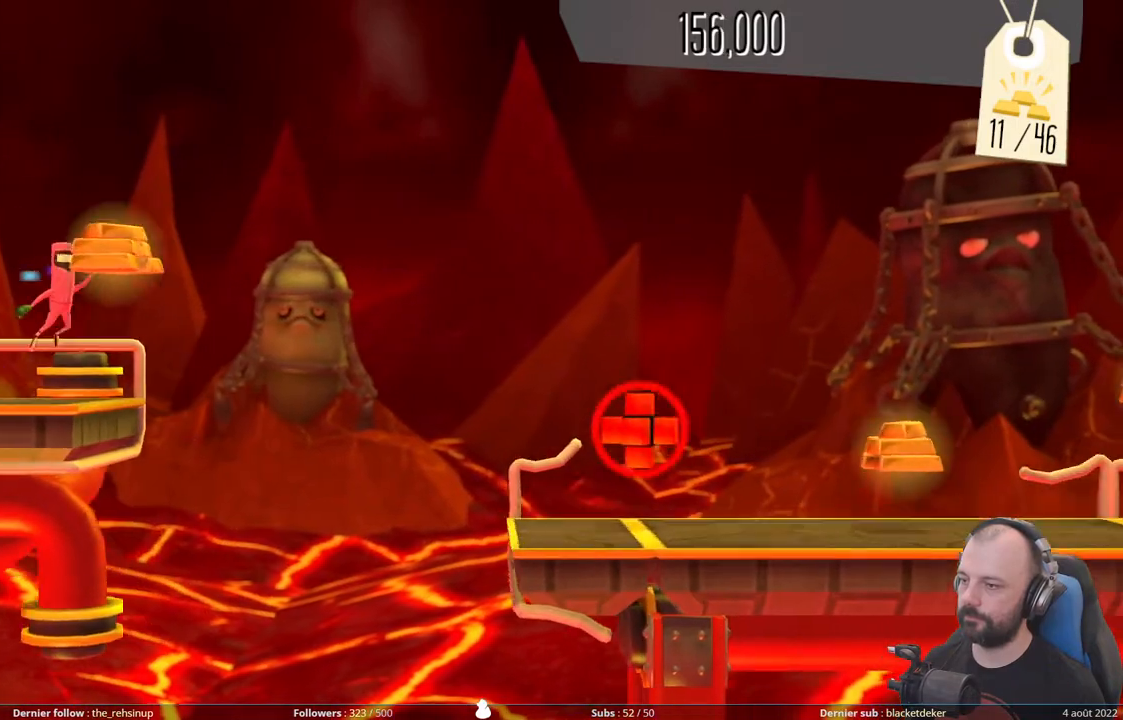
Gameplay with a controller (Xbox layout); each line is a JSON object with the inputs held at the frame after it. "events" lists button and stick changes between this image and that frame as [ms after this image, input, new state], when the widget could be followed in between. Not read: left_stick.
{"buttons": ["A"], "right_stick": "center", "events": []}
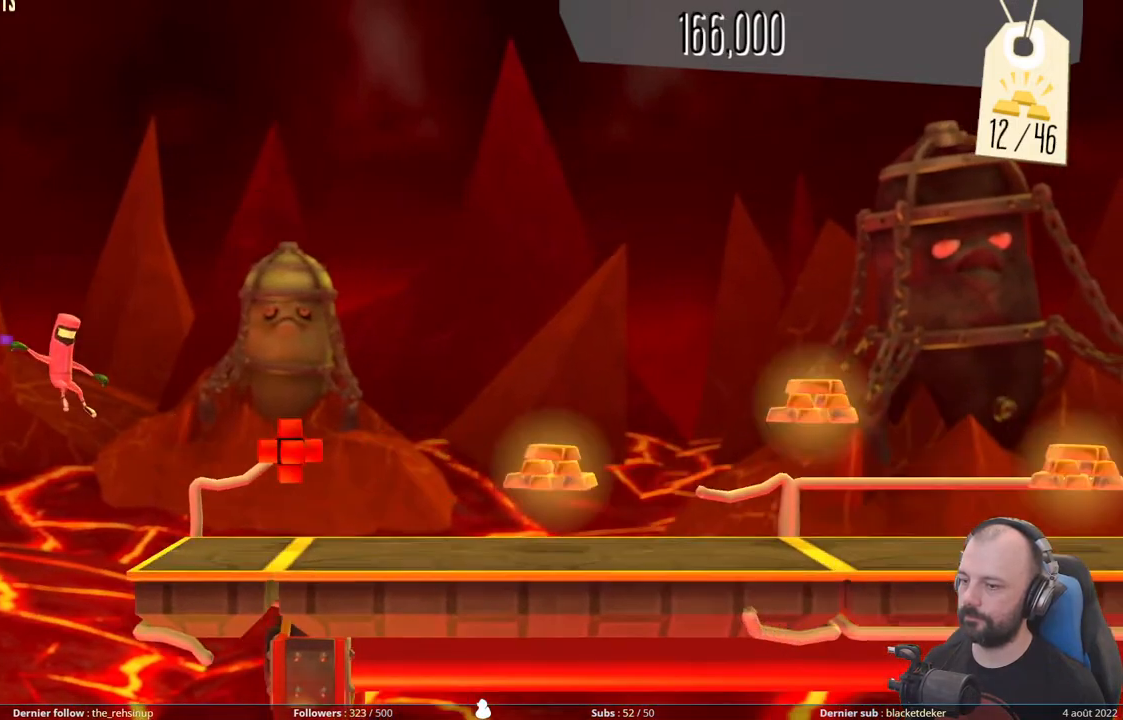
{"buttons": [], "right_stick": "center", "events": [[360, "A", "up"]]}
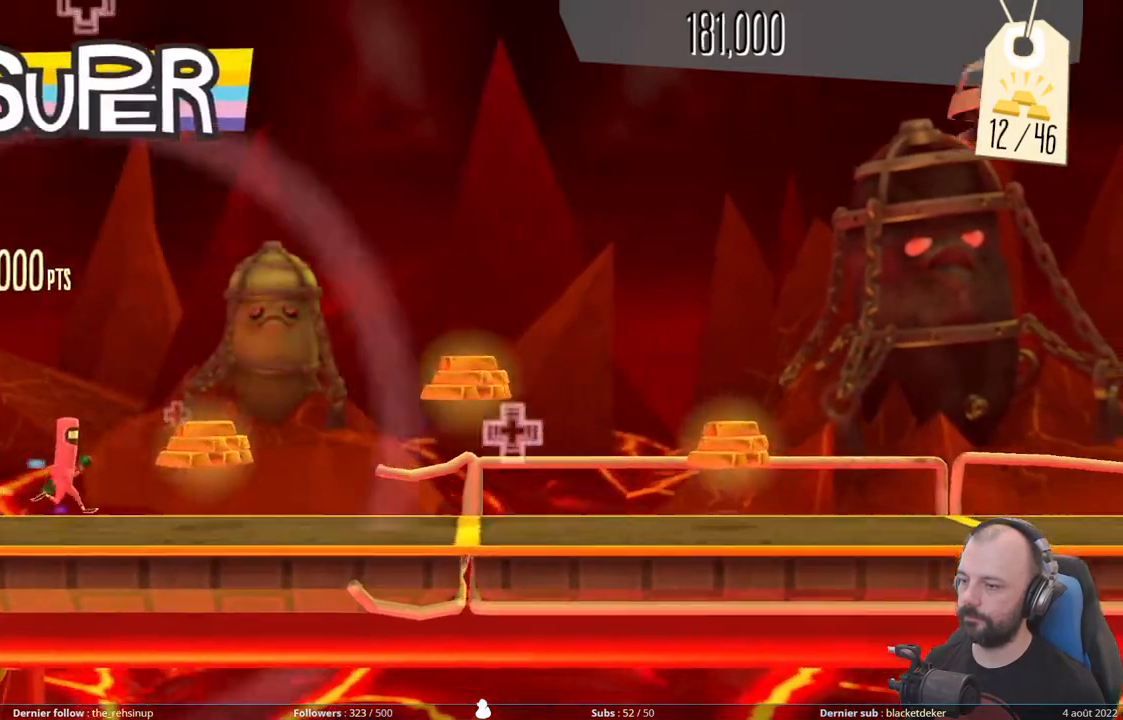
{"buttons": ["A"], "right_stick": "center", "events": [[260, "A", "down"]]}
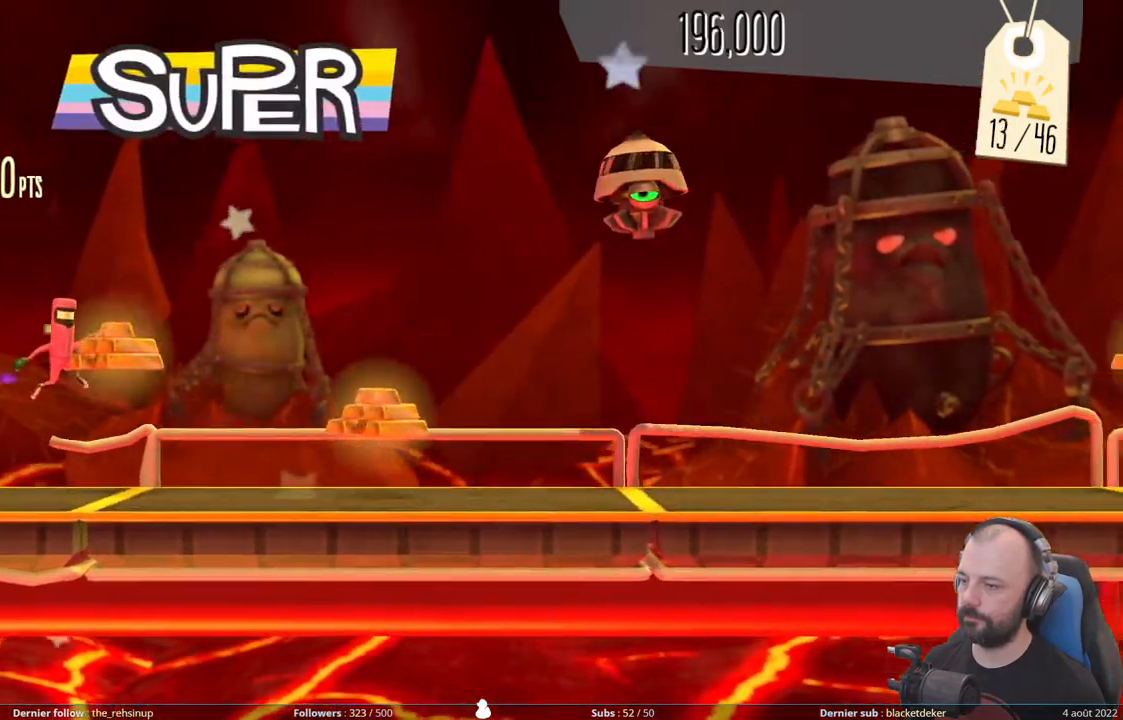
{"buttons": ["DPAD_DOWN"], "right_stick": "center", "events": [[240, "A", "up"], [500, "DPAD_DOWN", "down"]]}
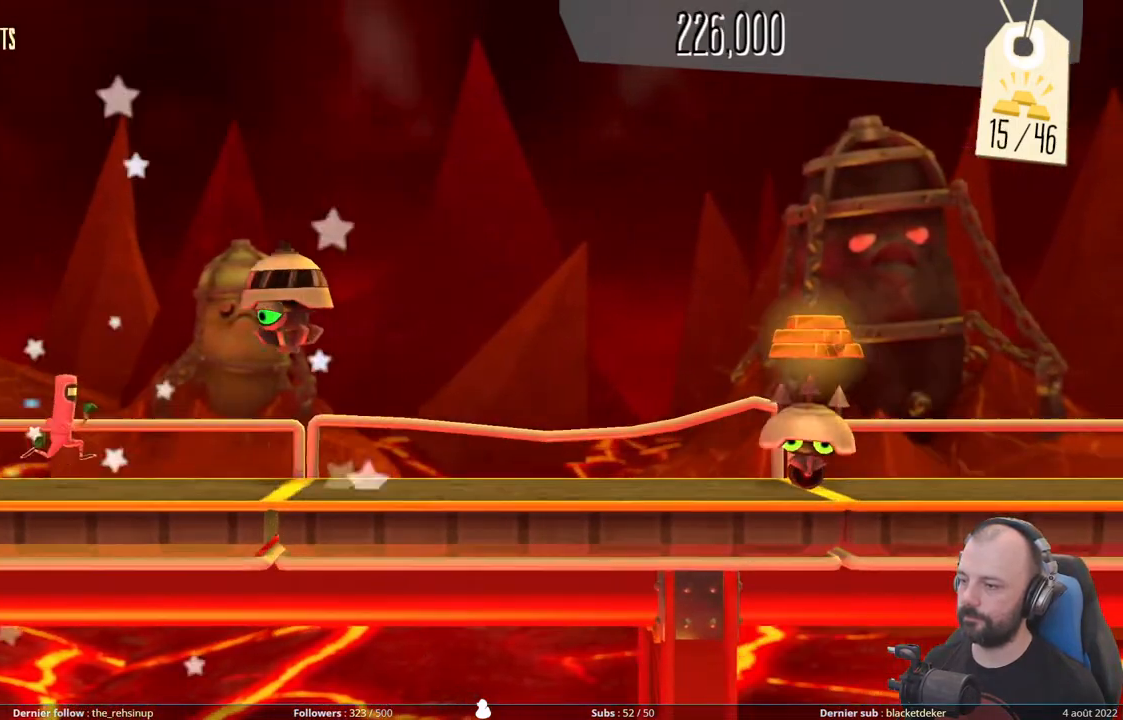
{"buttons": ["DPAD_DOWN"], "right_stick": "center", "events": []}
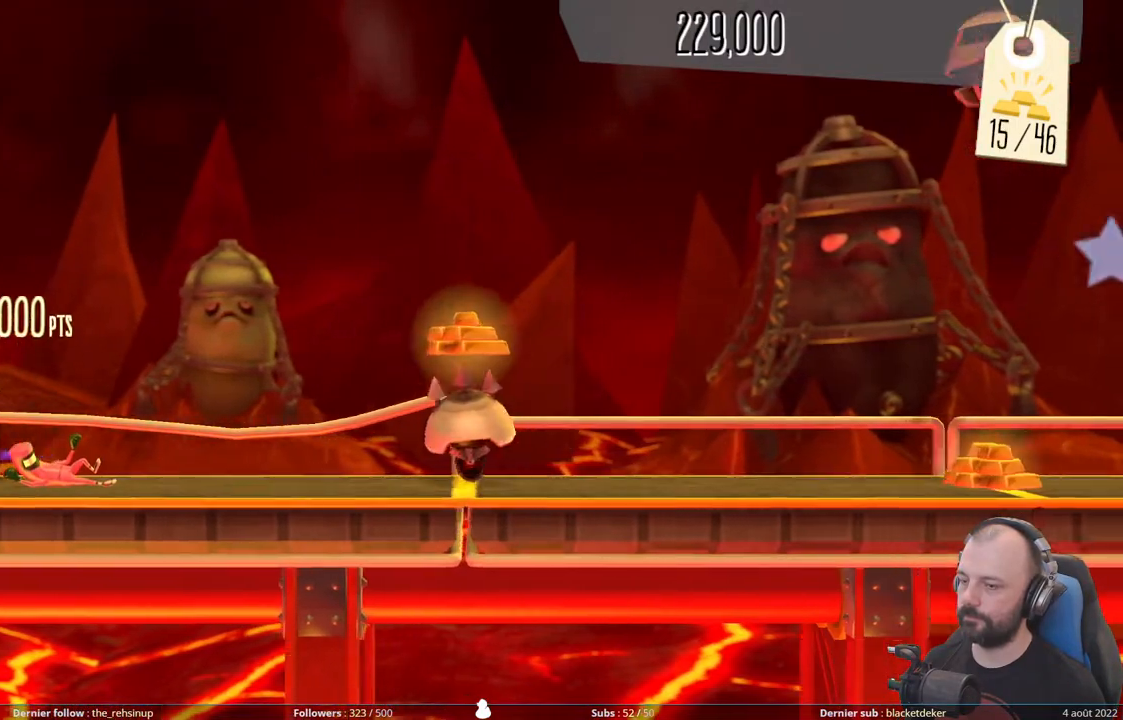
{"buttons": ["A"], "right_stick": "center", "events": [[300, "DPAD_DOWN", "up"], [360, "A", "down"]]}
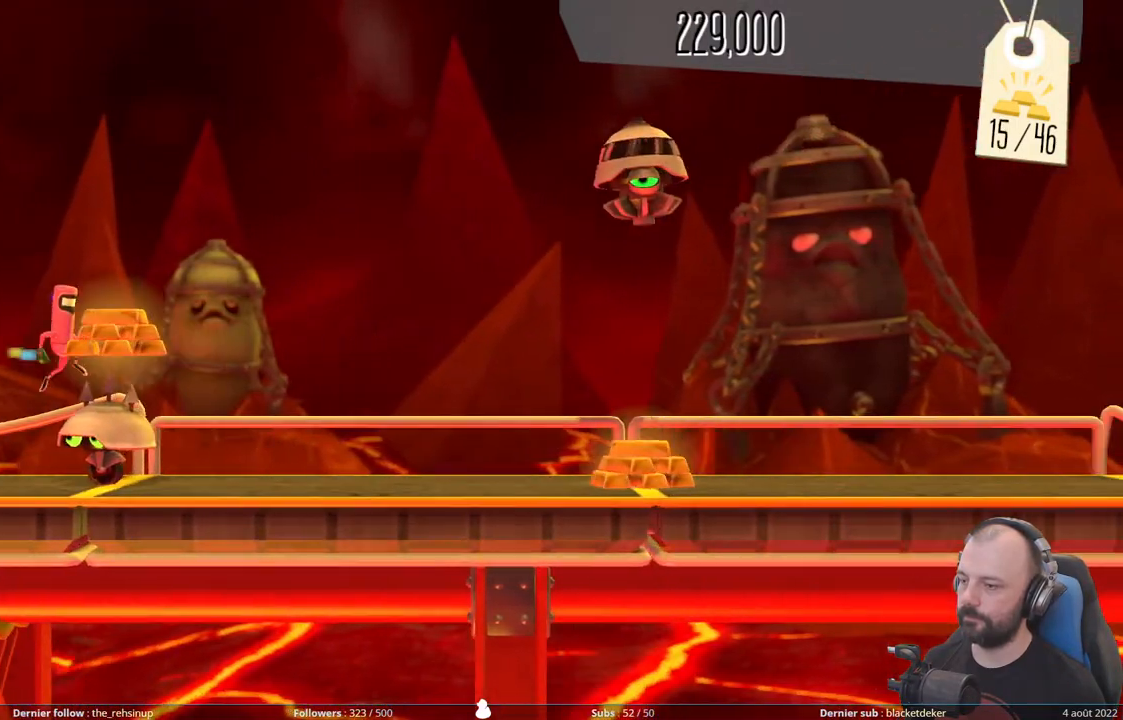
{"buttons": ["DPAD_DOWN"], "right_stick": "center", "events": [[380, "A", "up"], [420, "DPAD_DOWN", "down"]]}
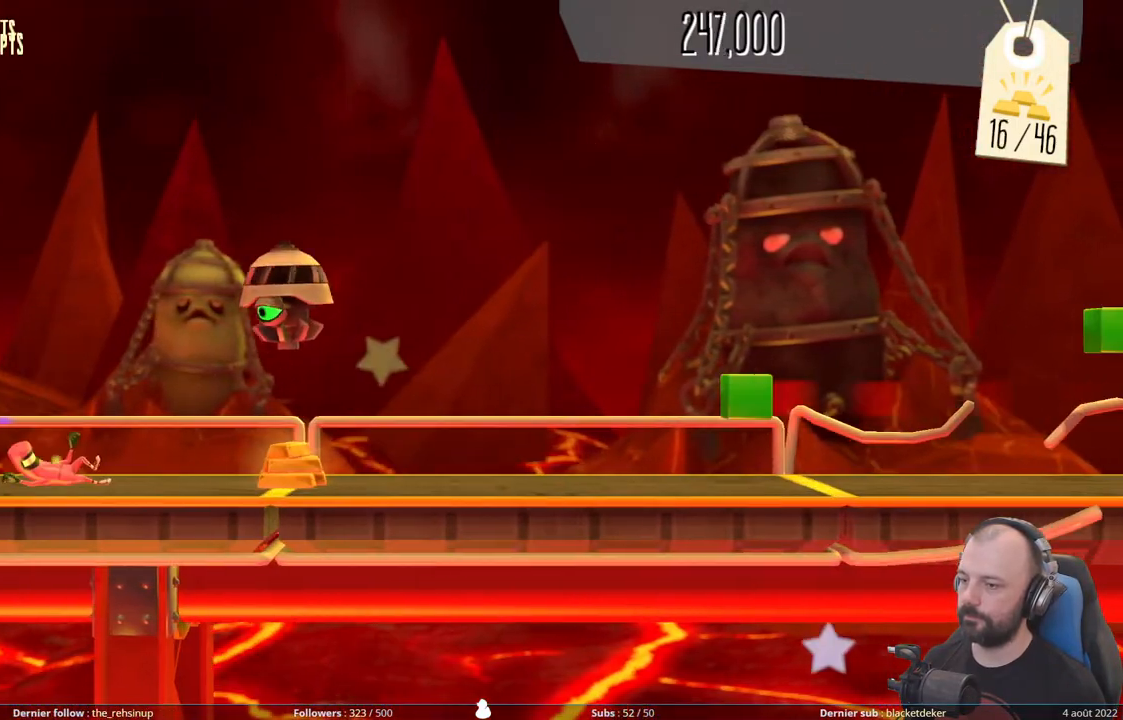
{"buttons": ["DPAD_DOWN"], "right_stick": "center", "events": []}
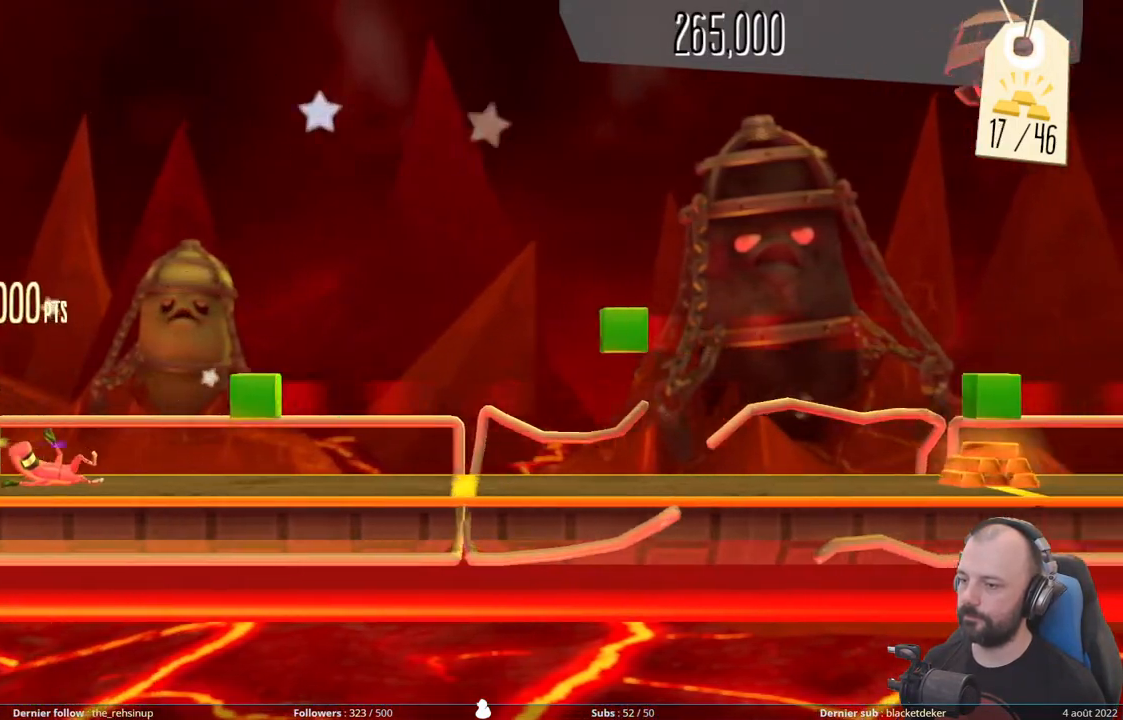
{"buttons": ["A", "DPAD_RIGHT"], "right_stick": "center", "events": [[60, "DPAD_DOWN", "up"], [120, "DPAD_RIGHT", "down"], [120, "DPAD_UP", "down"], [180, "DPAD_UP", "up"], [360, "A", "down"]]}
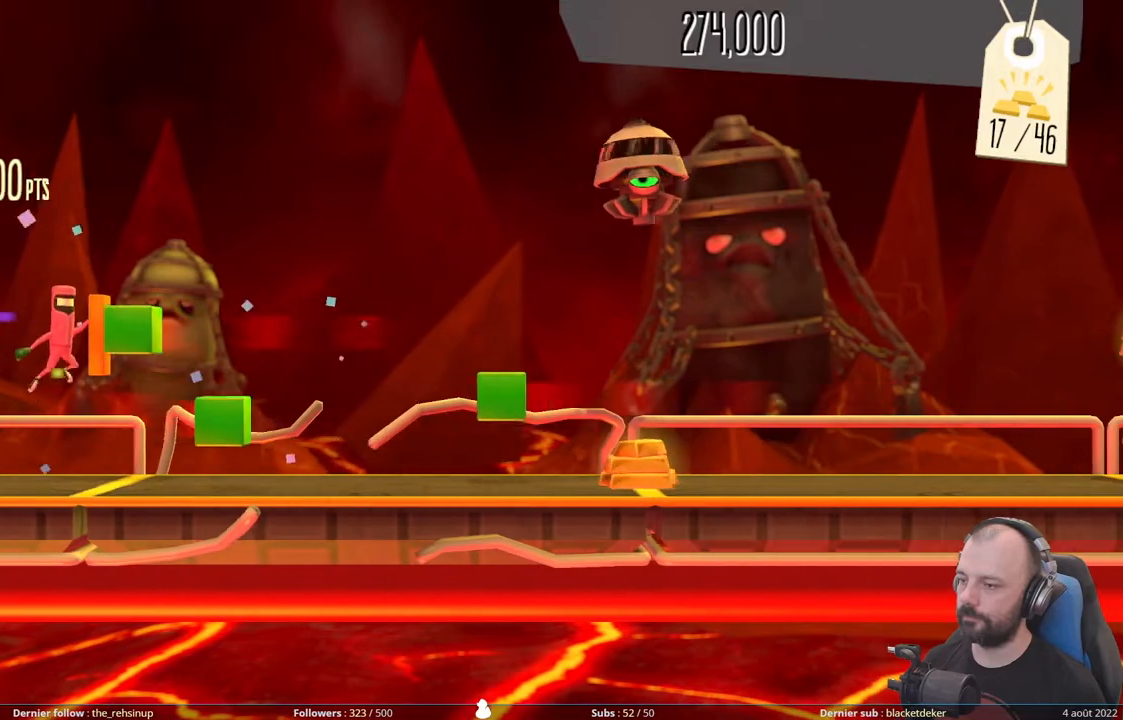
{"buttons": ["DPAD_DOWN"], "right_stick": "center", "events": [[140, "A", "up"], [500, "DPAD_DOWN", "down"], [500, "DPAD_RIGHT", "up"]]}
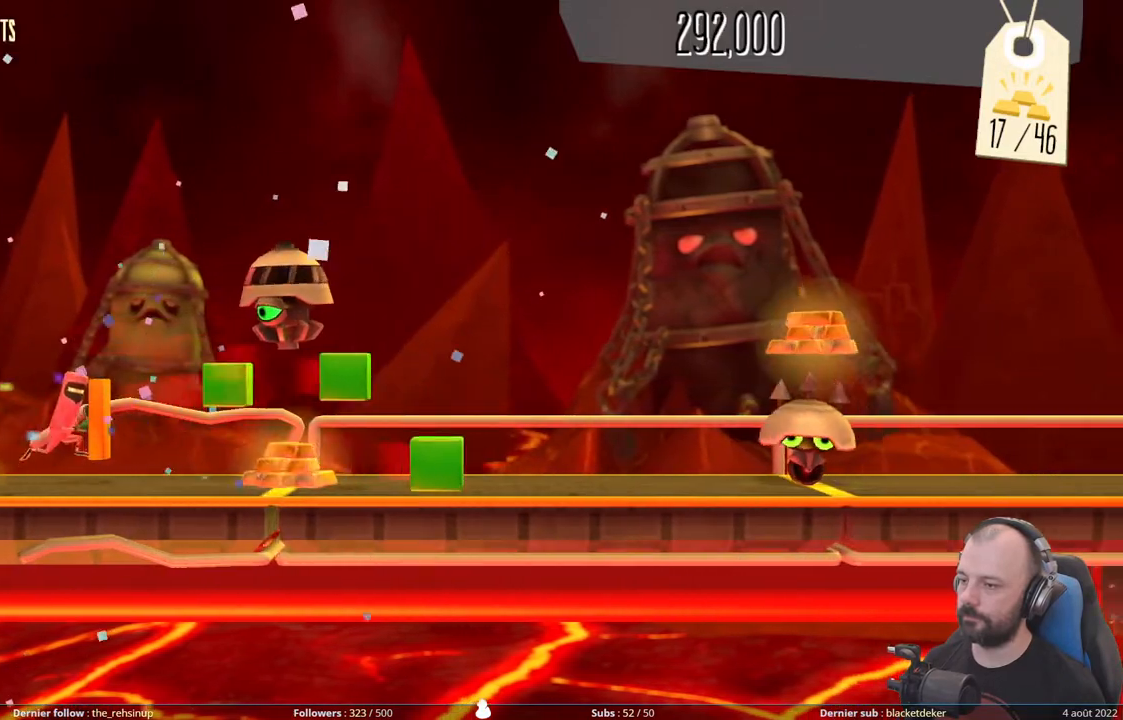
{"buttons": ["DPAD_DOWN"], "right_stick": "center", "events": []}
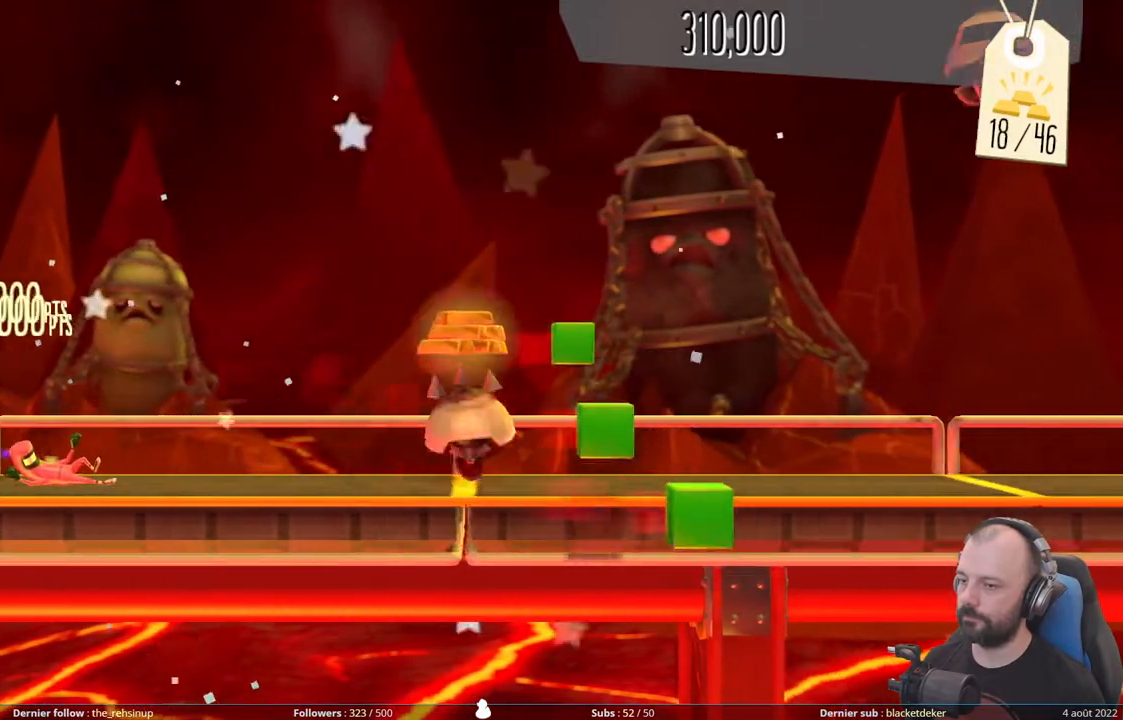
{"buttons": ["A"], "right_stick": "center", "events": [[200, "DPAD_DOWN", "up"], [280, "A", "down"]]}
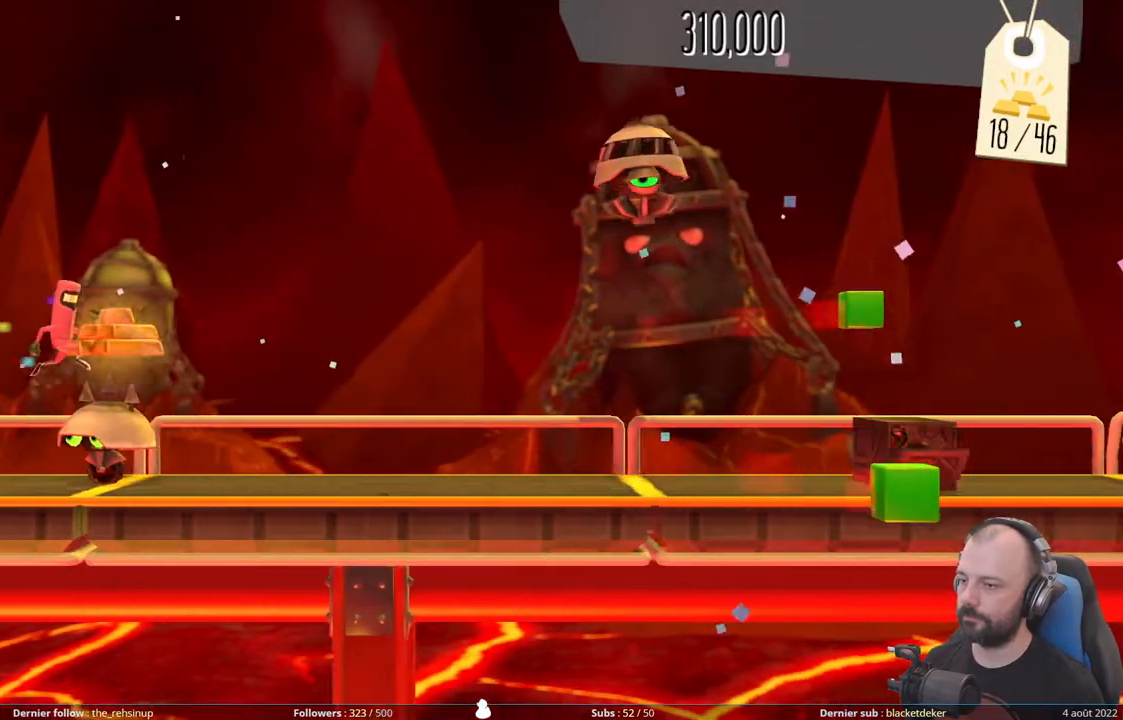
{"buttons": ["DPAD_DOWN"], "right_stick": "center", "events": [[60, "DPAD_RIGHT", "down"], [300, "DPAD_RIGHT", "up"], [340, "A", "up"], [460, "DPAD_DOWN", "down"]]}
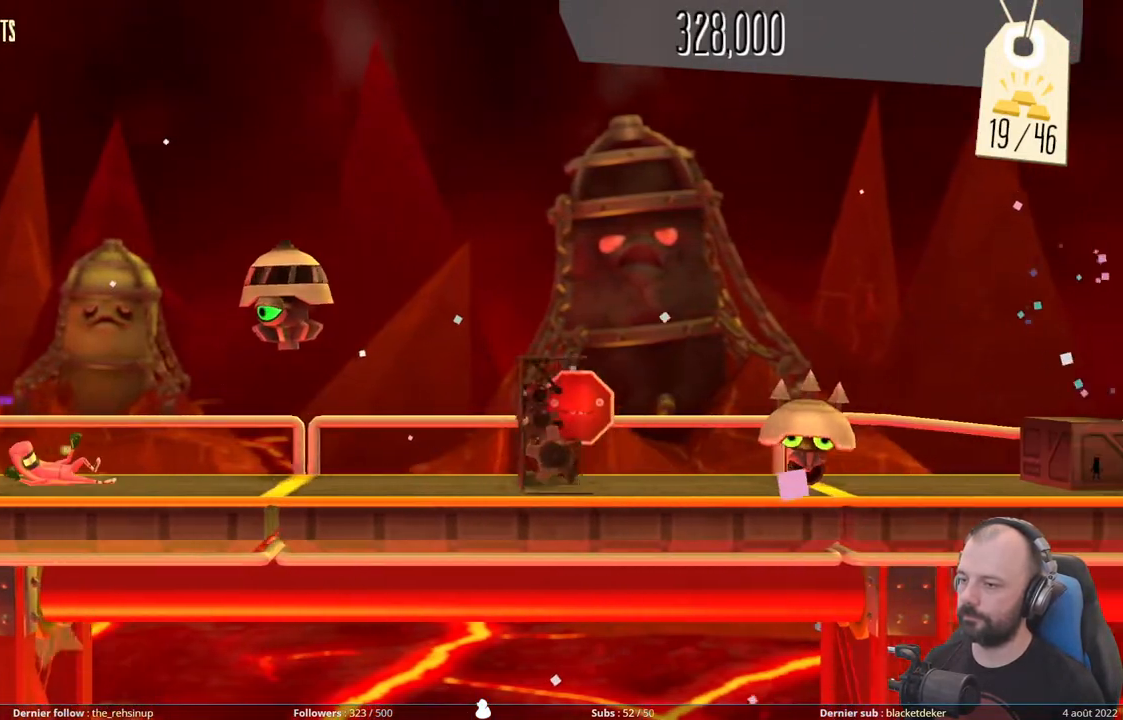
{"buttons": ["X", "DPAD_DOWN"], "right_stick": "center", "events": [[500, "X", "down"]]}
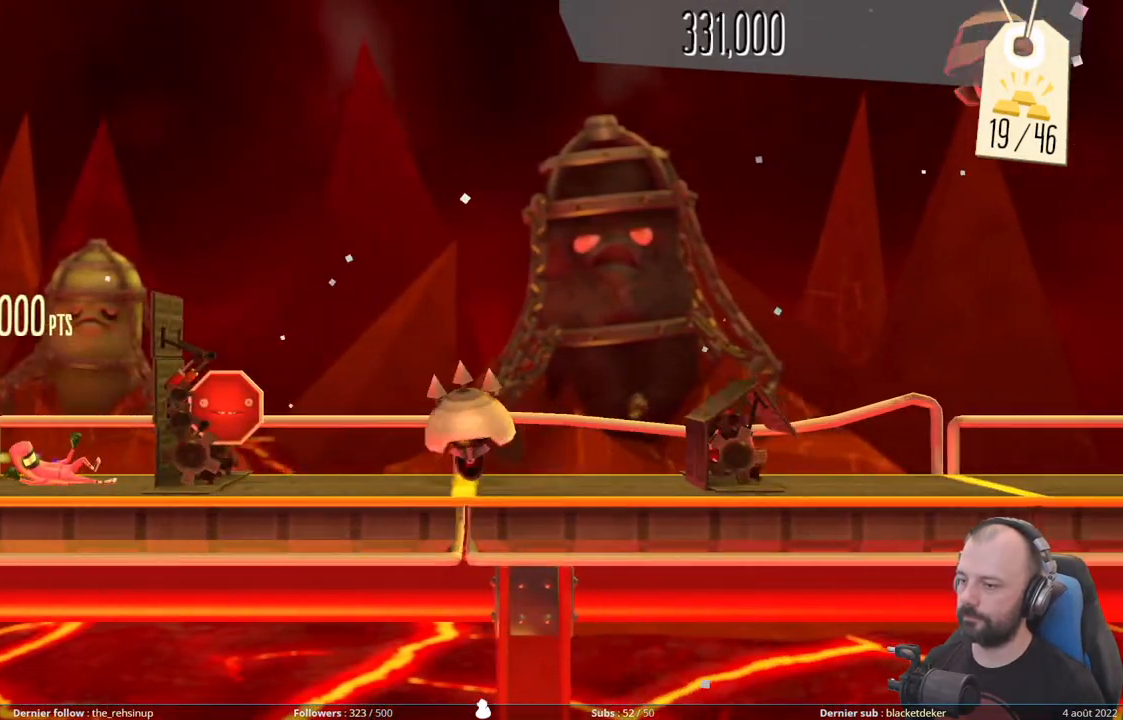
{"buttons": ["A"], "right_stick": "center", "events": [[160, "DPAD_DOWN", "up"], [260, "X", "up"], [340, "A", "down"]]}
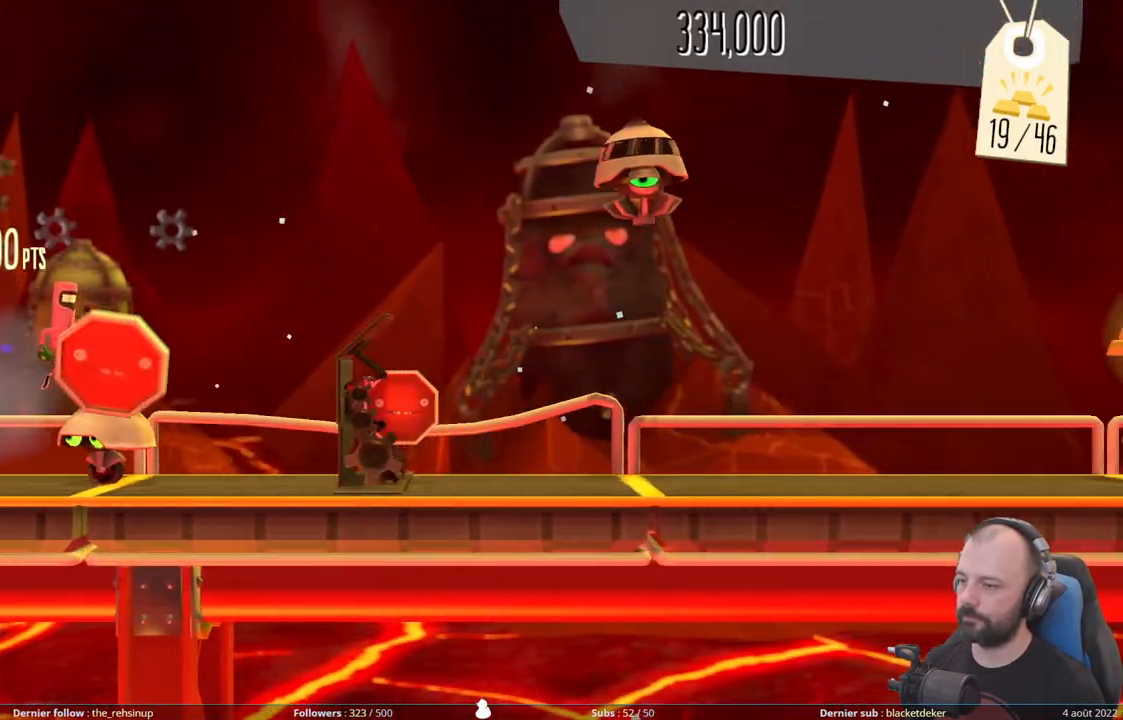
{"buttons": ["X", "DPAD_DOWN"], "right_stick": "center", "events": [[180, "A", "up"], [220, "X", "down"], [460, "DPAD_DOWN", "down"]]}
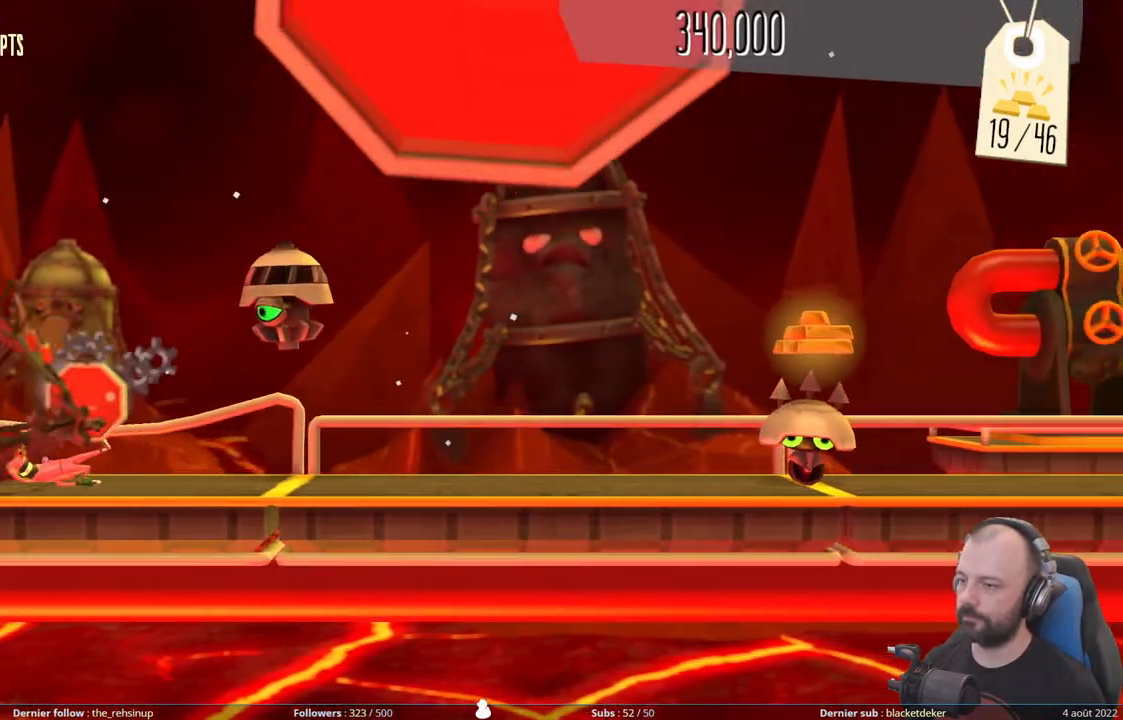
{"buttons": ["DPAD_DOWN"], "right_stick": "center", "events": [[20, "X", "up"]]}
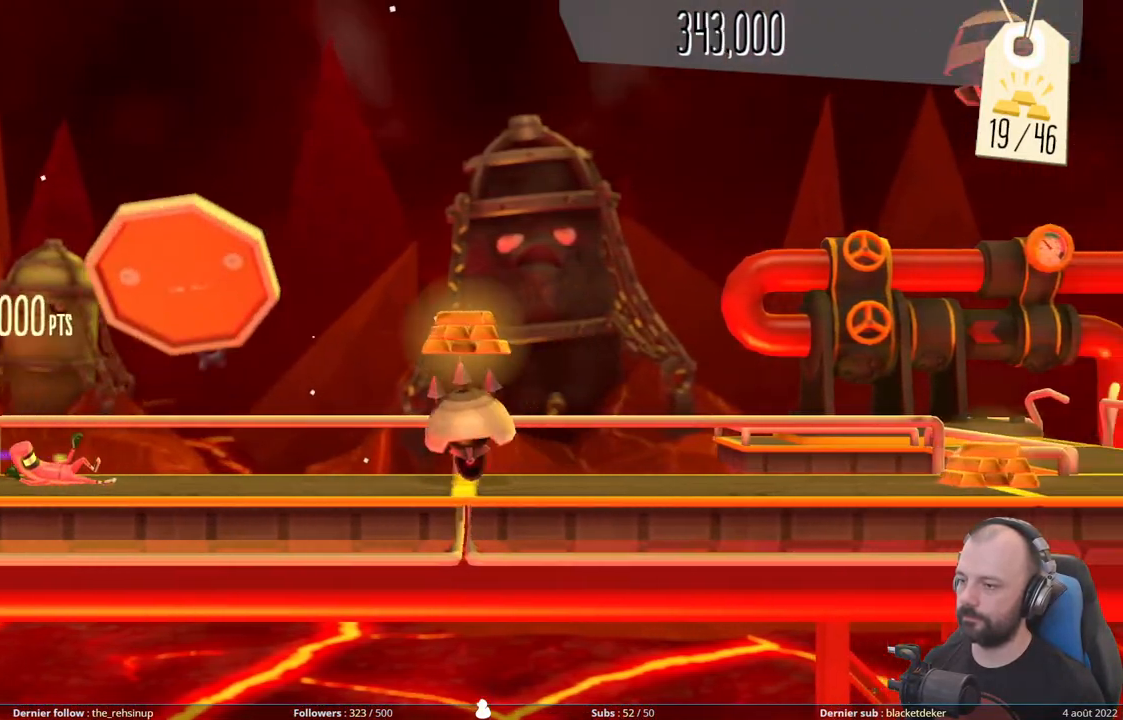
{"buttons": ["A"], "right_stick": "center", "events": [[280, "A", "down"], [280, "DPAD_DOWN", "up"]]}
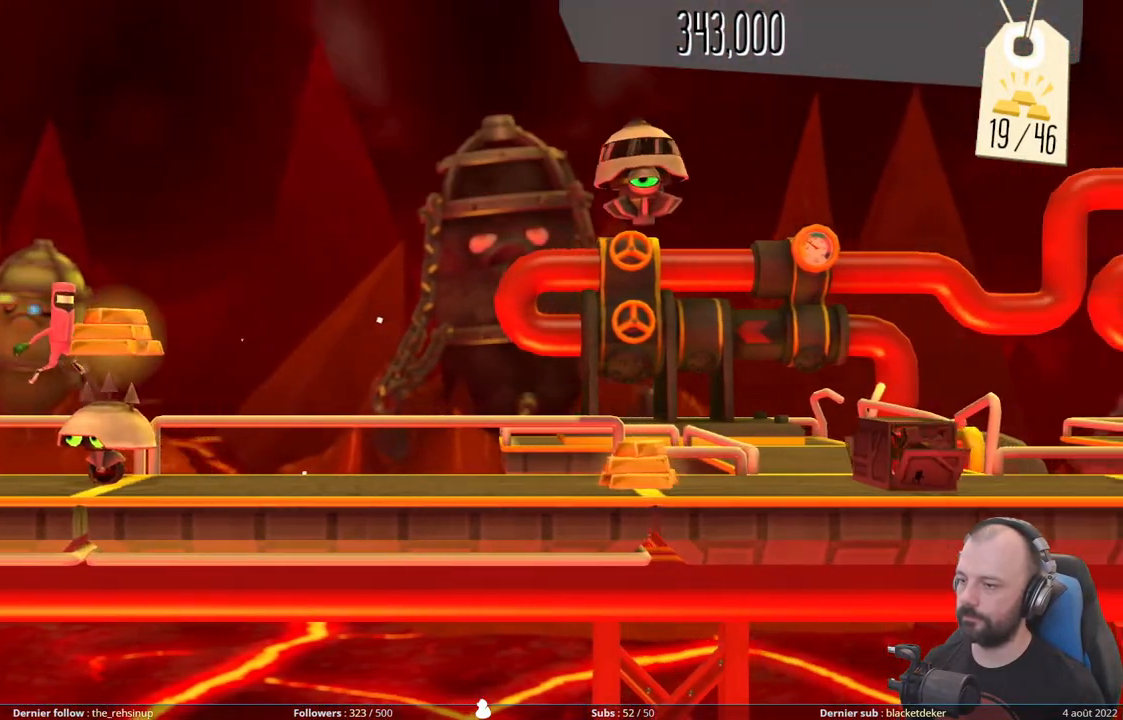
{"buttons": ["DPAD_DOWN"], "right_stick": "center", "events": [[360, "A", "up"], [400, "DPAD_DOWN", "down"]]}
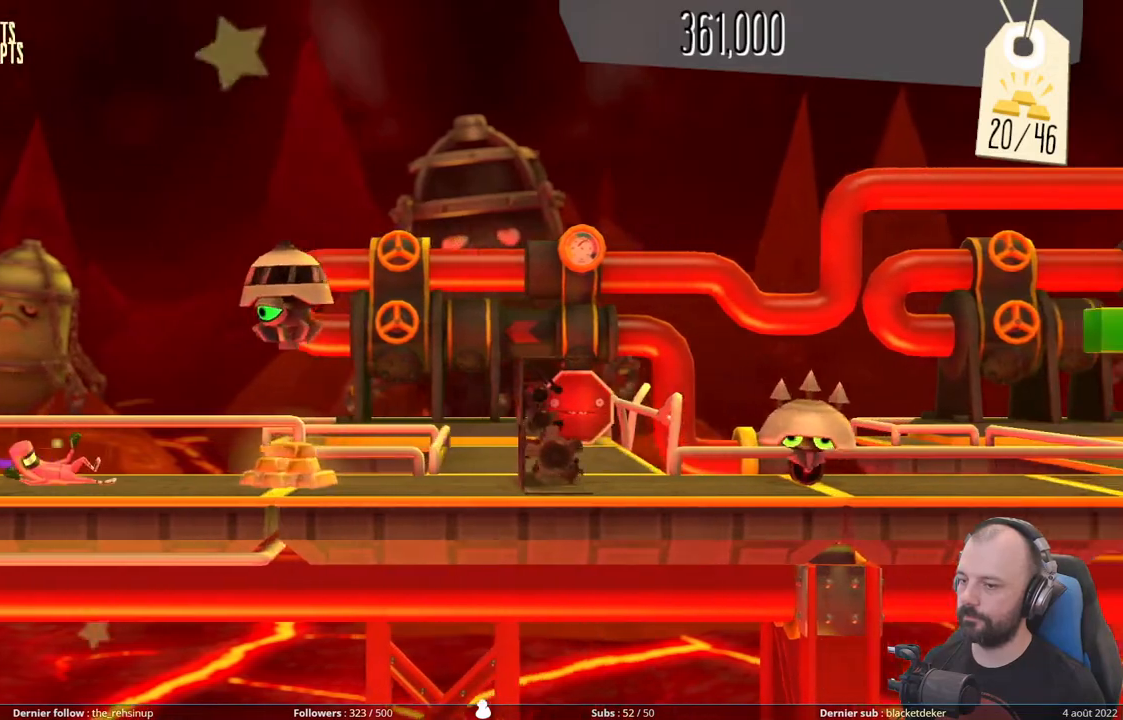
{"buttons": ["X", "DPAD_DOWN"], "right_stick": "center", "events": [[380, "X", "down"]]}
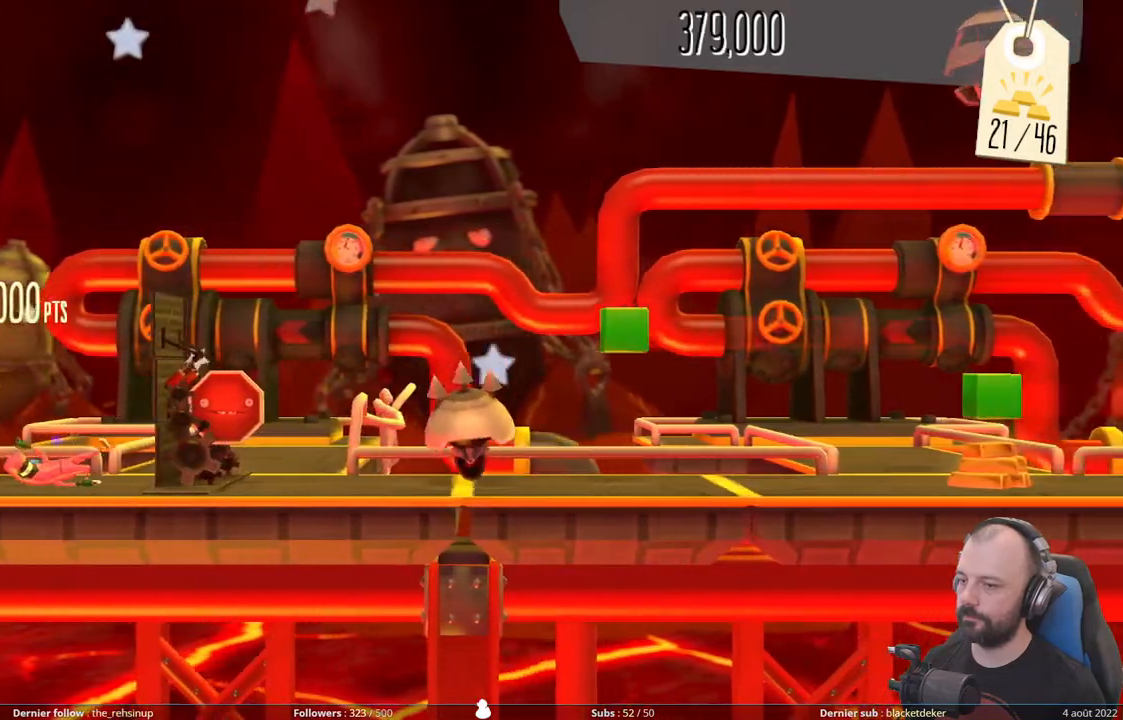
{"buttons": ["A", "DPAD_RIGHT"], "right_stick": "center", "events": [[100, "X", "up"], [200, "DPAD_DOWN", "up"], [240, "A", "down"], [360, "DPAD_RIGHT", "down"], [420, "DPAD_UP", "down"], [440, "DPAD_UP", "up"]]}
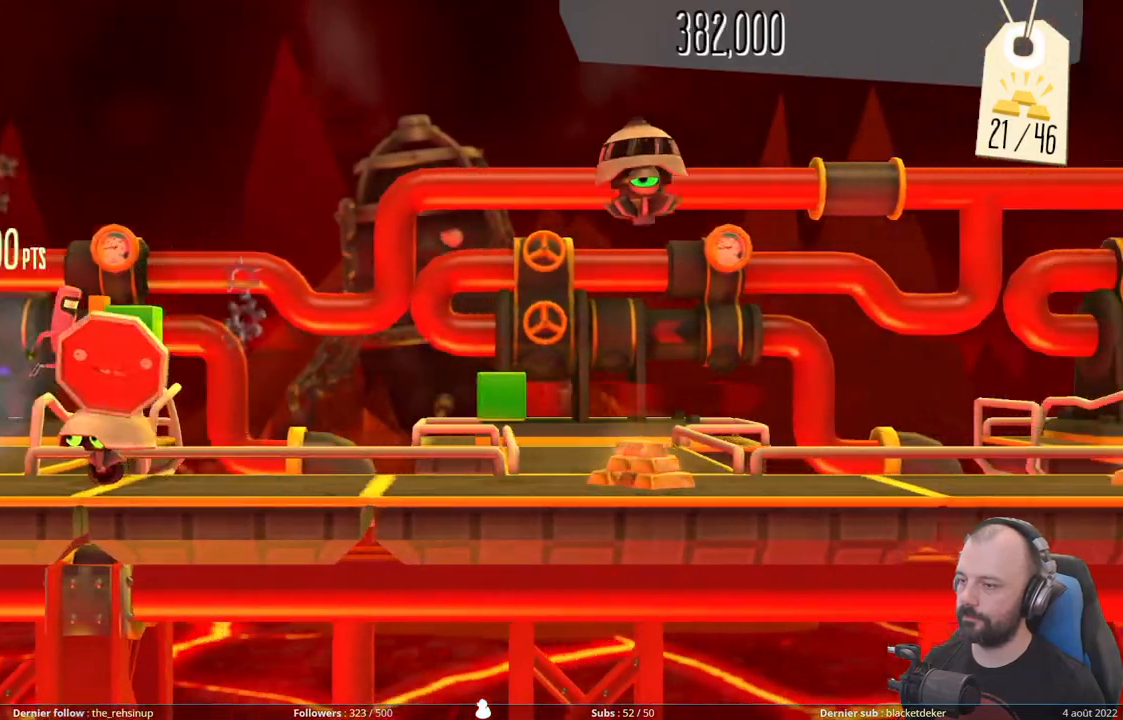
{"buttons": ["DPAD_RIGHT"], "right_stick": "center", "events": [[240, "A", "up"]]}
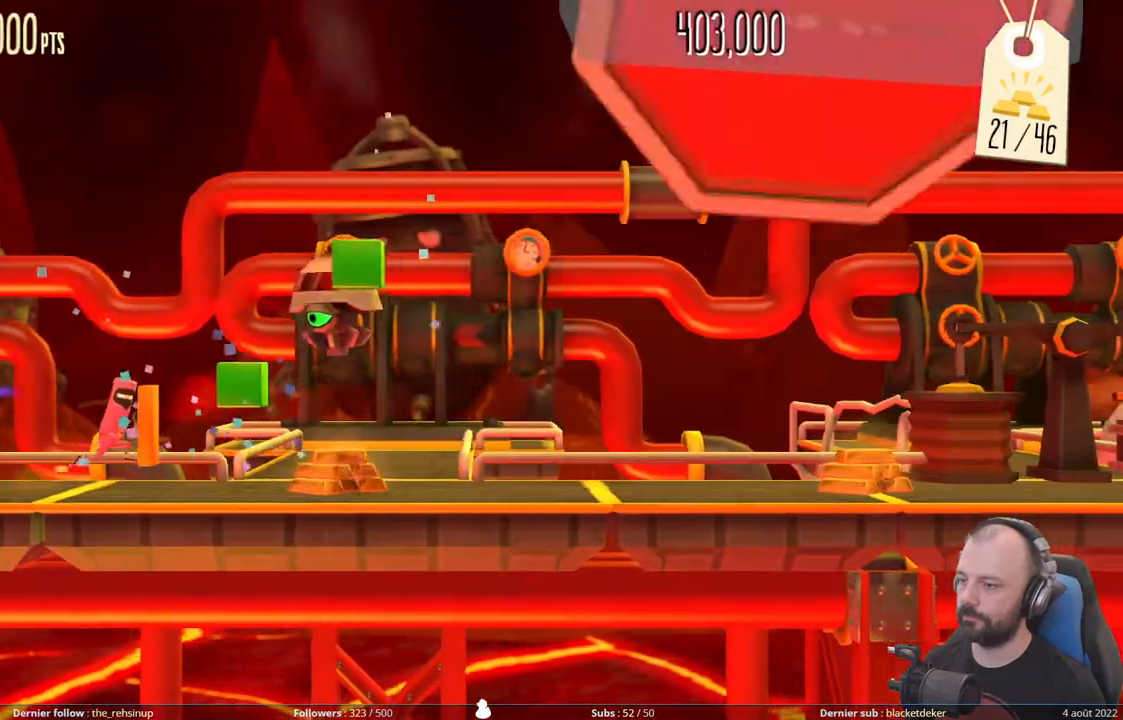
{"buttons": ["DPAD_DOWN"], "right_stick": "center", "events": [[40, "DPAD_DOWN", "down"], [60, "DPAD_RIGHT", "up"]]}
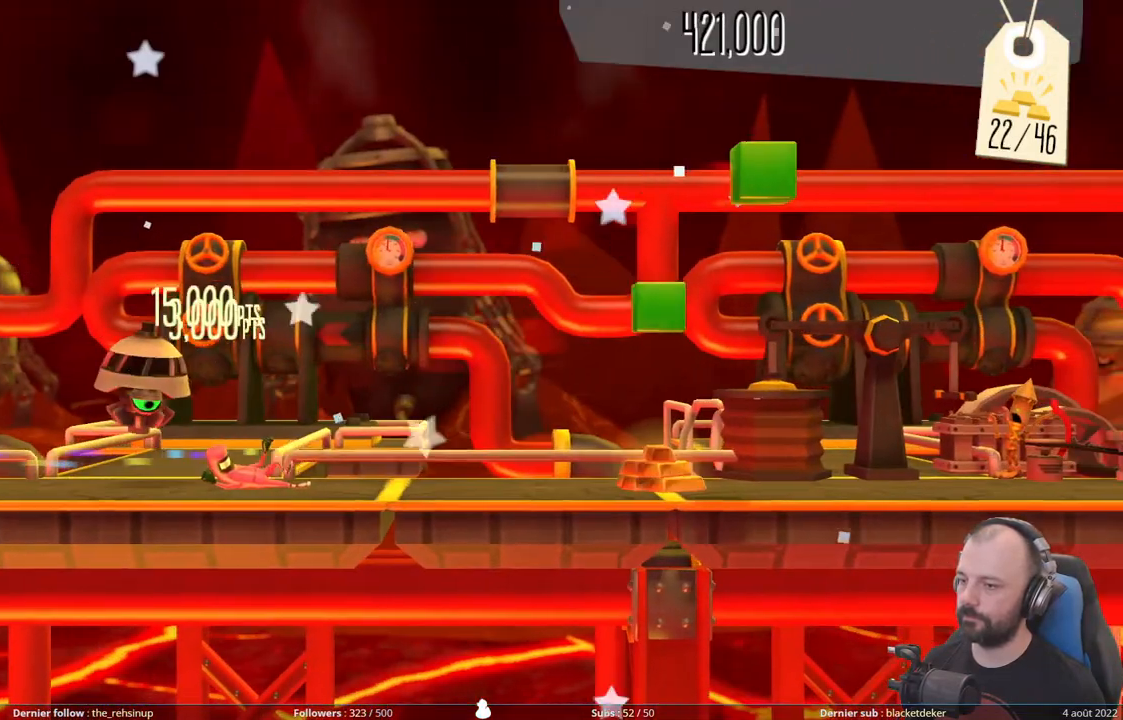
{"buttons": [], "right_stick": "center", "events": [[220, "DPAD_DOWN", "up"]]}
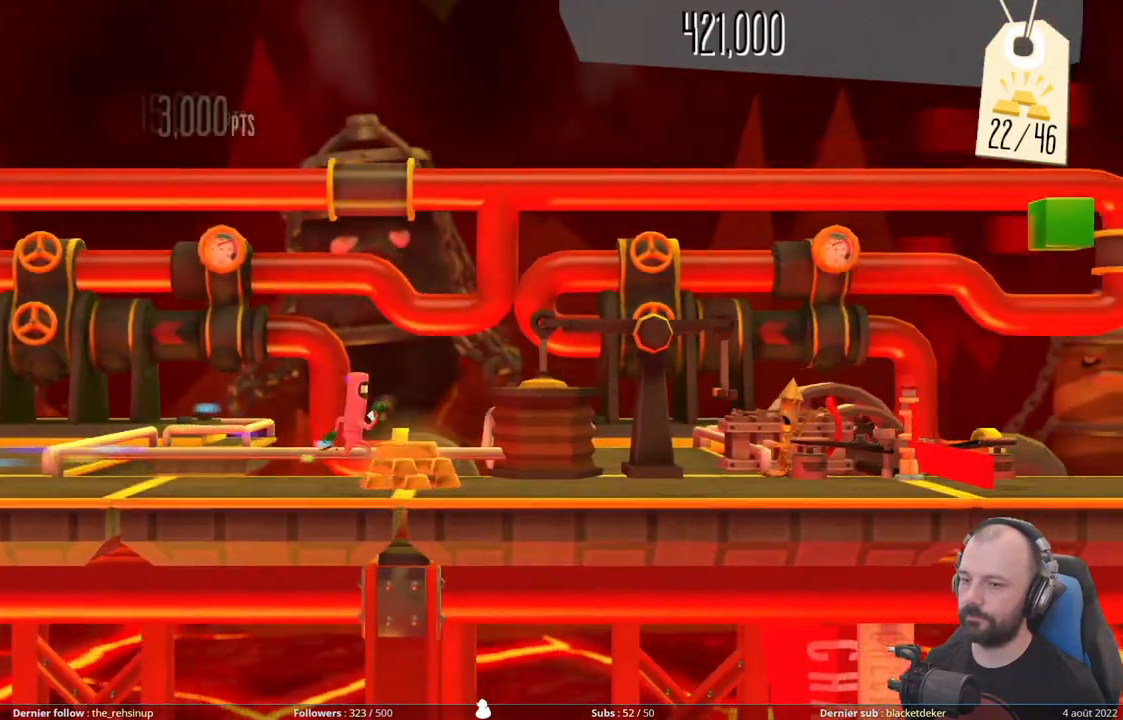
{"buttons": ["R1"], "right_stick": "center", "events": [[140, "R1", "down"], [340, "R1", "up"], [400, "R1", "down"]]}
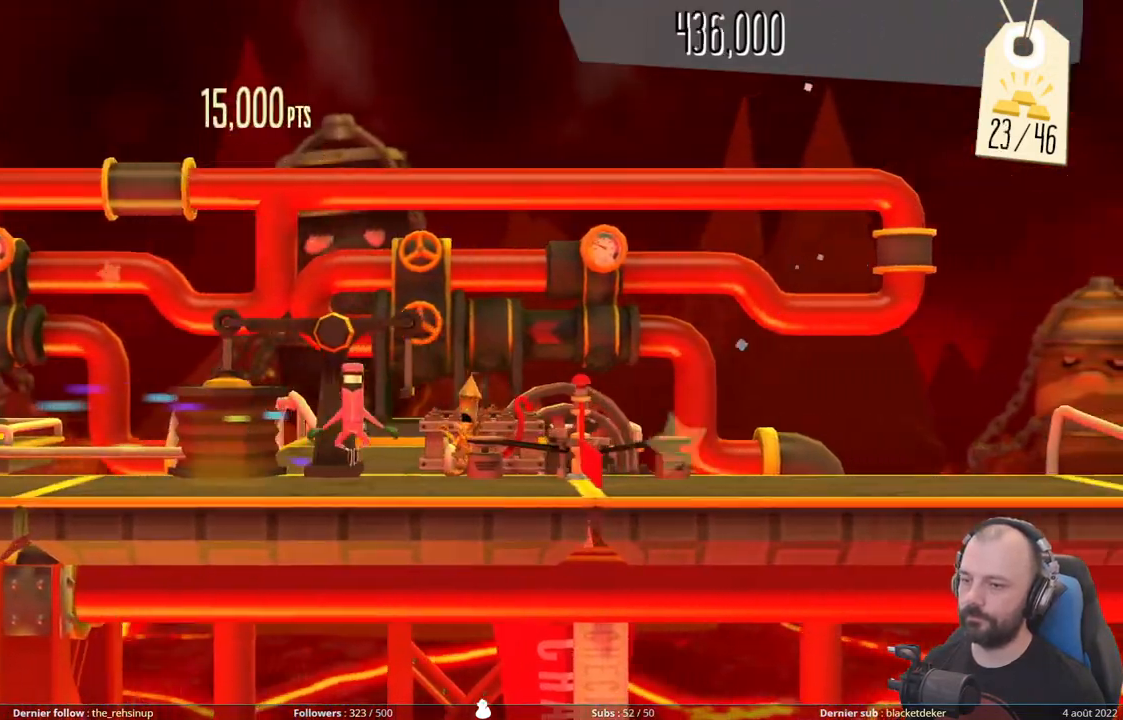
{"buttons": [], "right_stick": "center", "events": [[60, "R1", "up"], [120, "R1", "down"], [280, "R1", "up"], [340, "R1", "down"], [500, "R1", "up"]]}
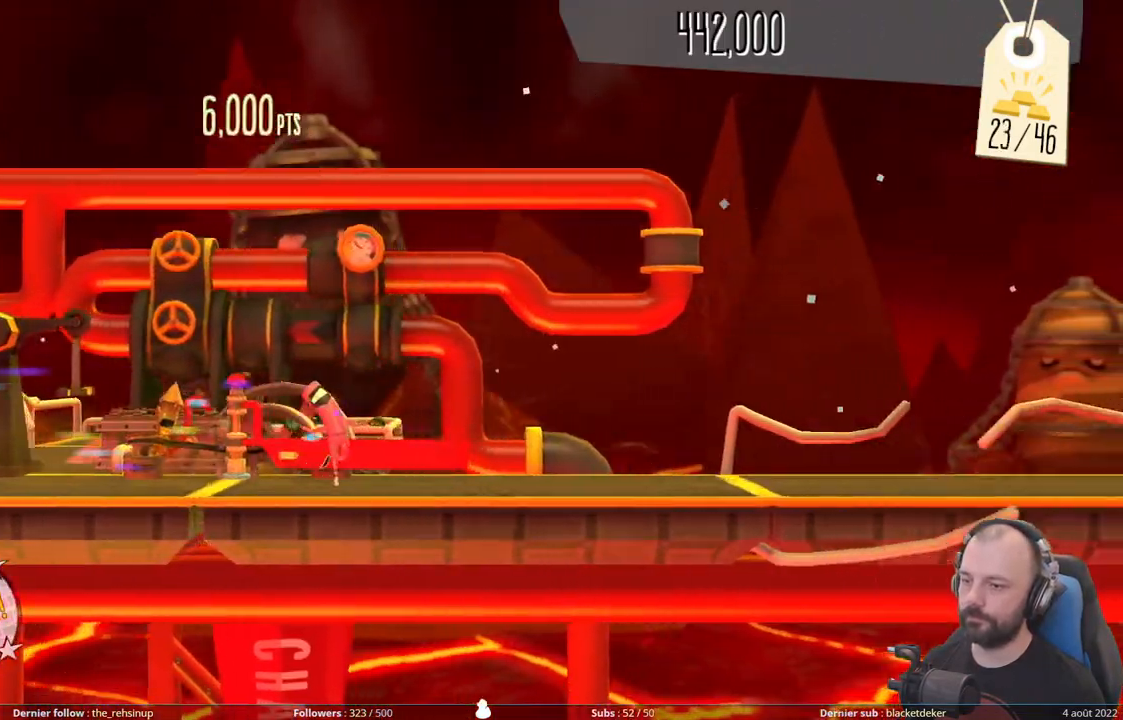
{"buttons": [], "right_stick": "center", "events": [[100, "R1", "down"], [260, "R1", "up"], [320, "R1", "down"], [500, "R1", "up"]]}
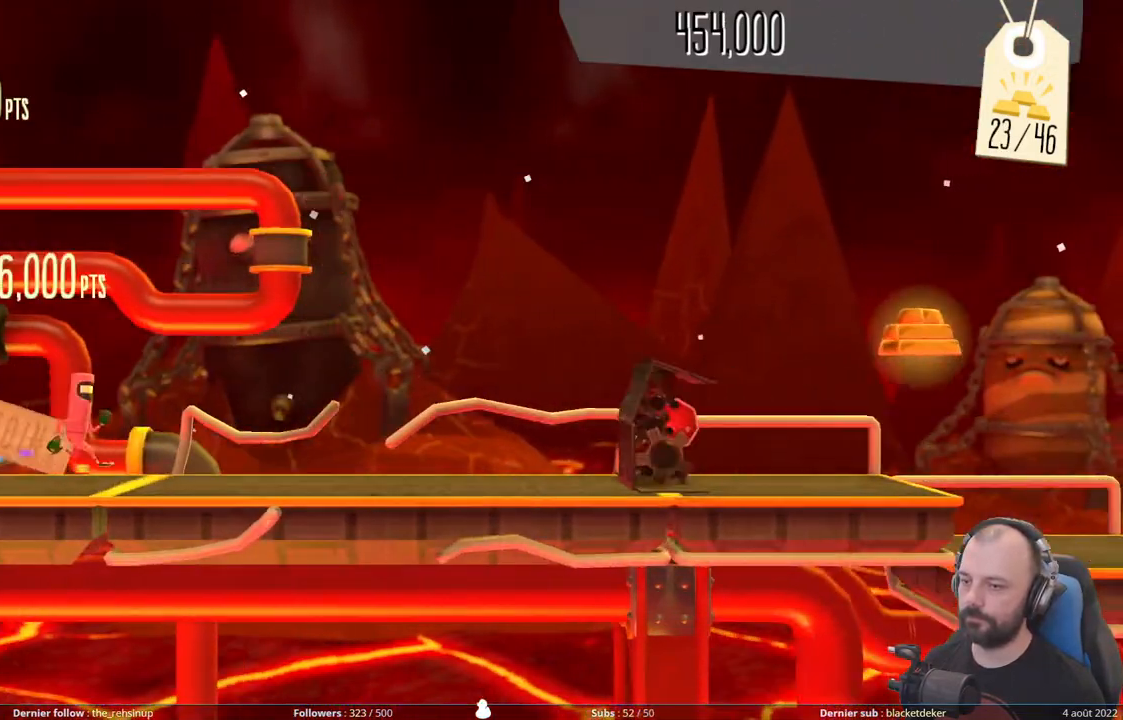
{"buttons": [], "right_stick": "center", "events": []}
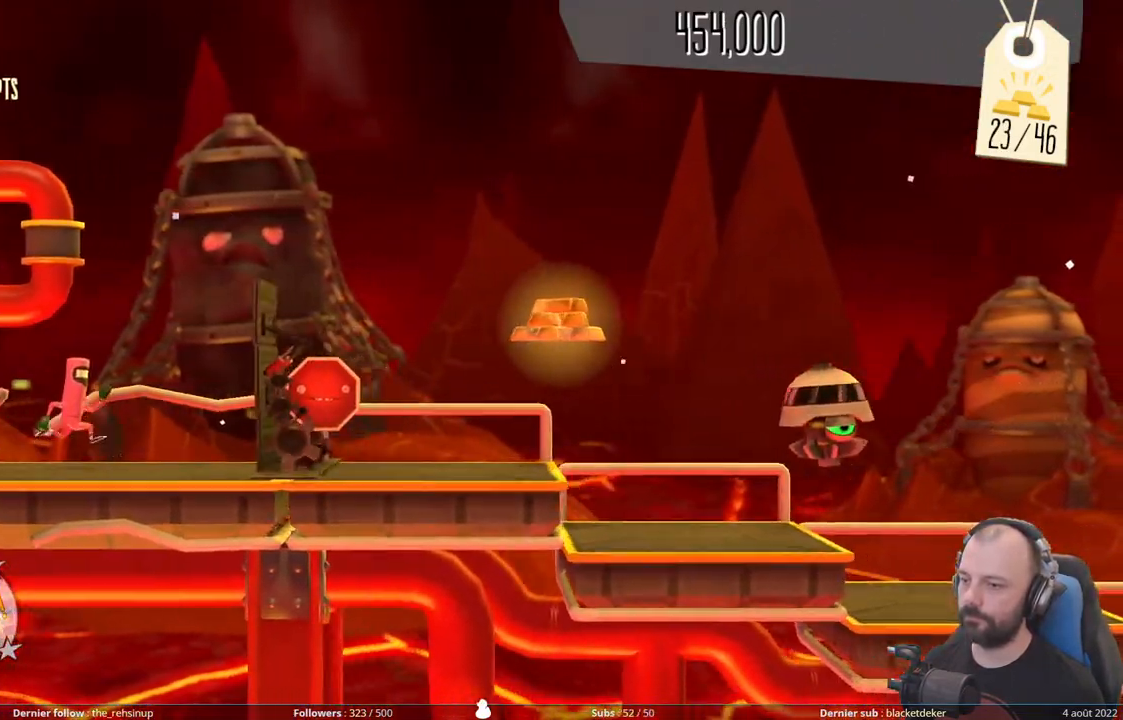
{"buttons": ["A"], "right_stick": "center", "events": [[40, "X", "down"], [340, "X", "up"], [460, "A", "down"]]}
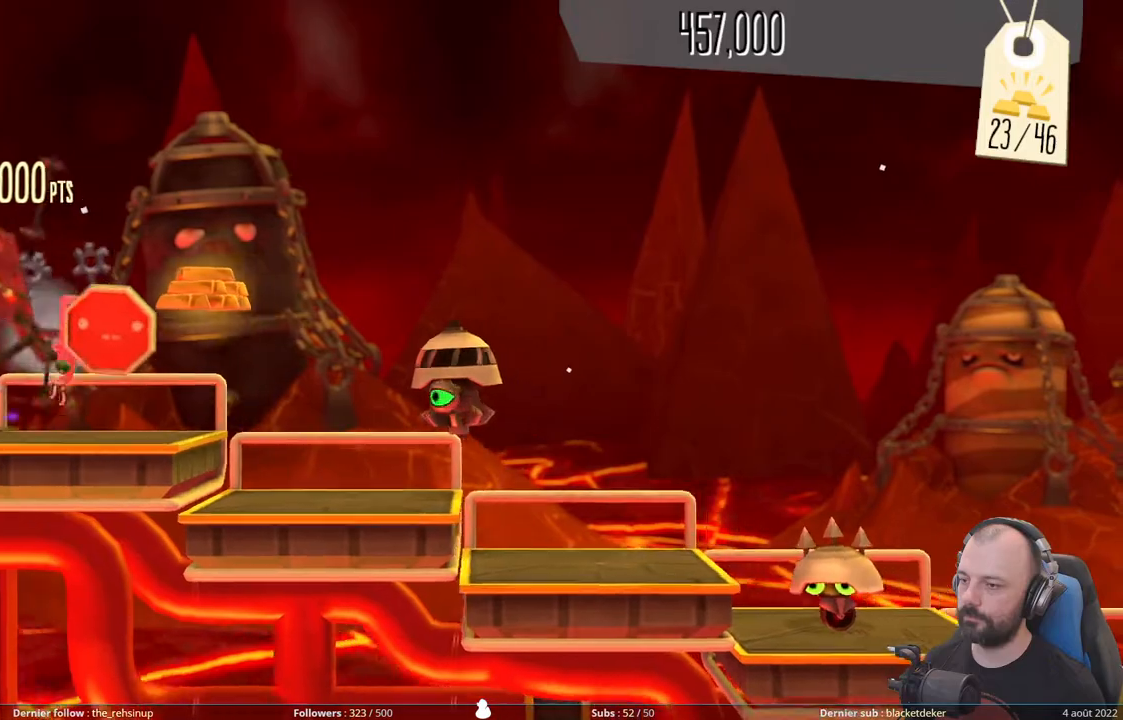
{"buttons": ["DPAD_DOWN"], "right_stick": "center", "events": [[180, "A", "up"], [180, "DPAD_DOWN", "down"]]}